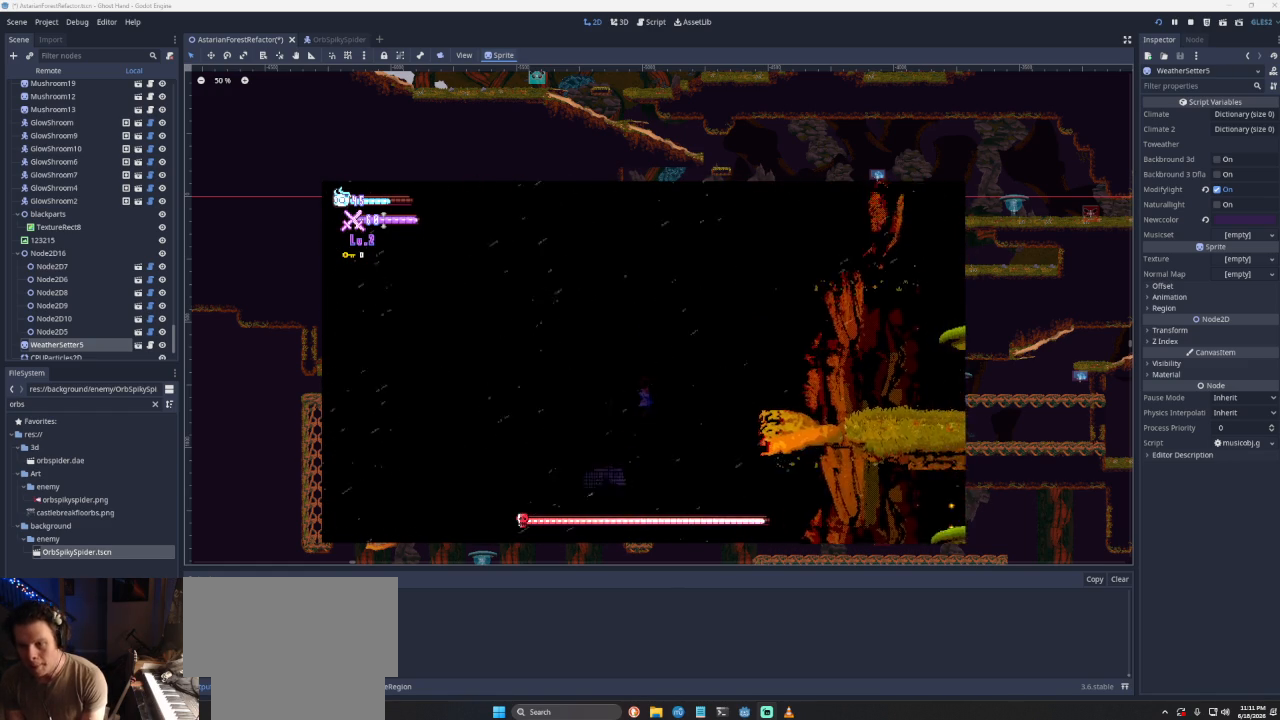
Gameplay with a controller (PlayStation layout); each line is a JSON object with the inputs held at the frame after it. "events" lists button and stick changes between this image and that frame as [ms after this image, input, new state], when the widget could be followed in between.
{"buttons": ["CROSS"], "left_stick": "right", "right_stick": "center", "events": [[133, "CROSS", "up"], [367, "CROSS", "down"]]}
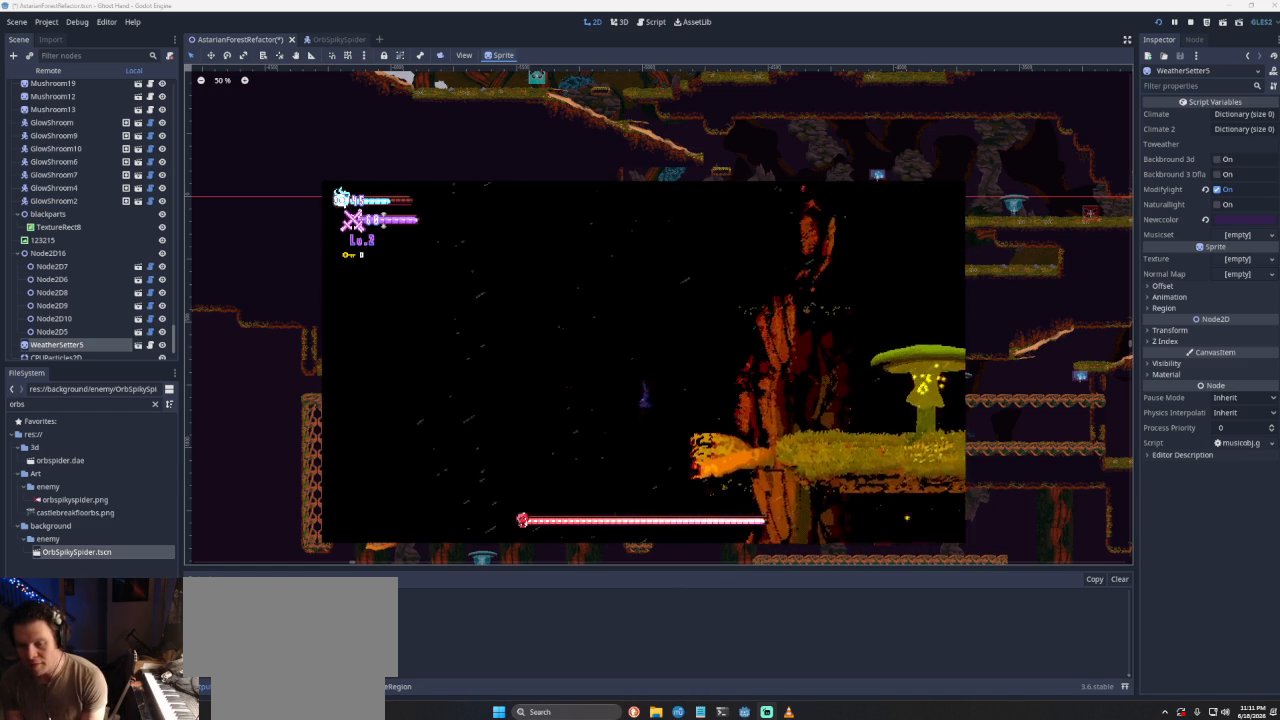
{"buttons": [], "left_stick": "right", "right_stick": "center", "events": [[133, "CROSS", "up"], [267, "SQUARE", "down"], [433, "SQUARE", "up"]]}
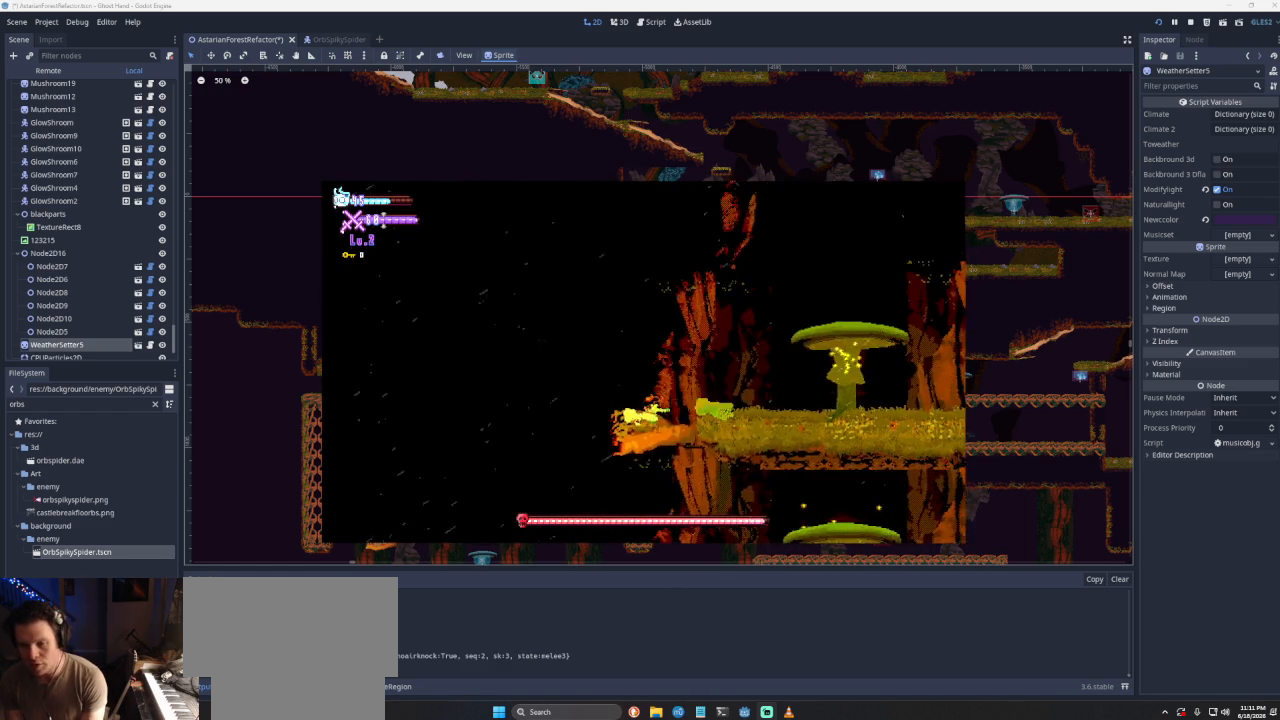
{"buttons": ["CROSS", "SQUARE"], "left_stick": "right", "right_stick": "center", "events": [[133, "CROSS", "down"], [300, "SQUARE", "down"]]}
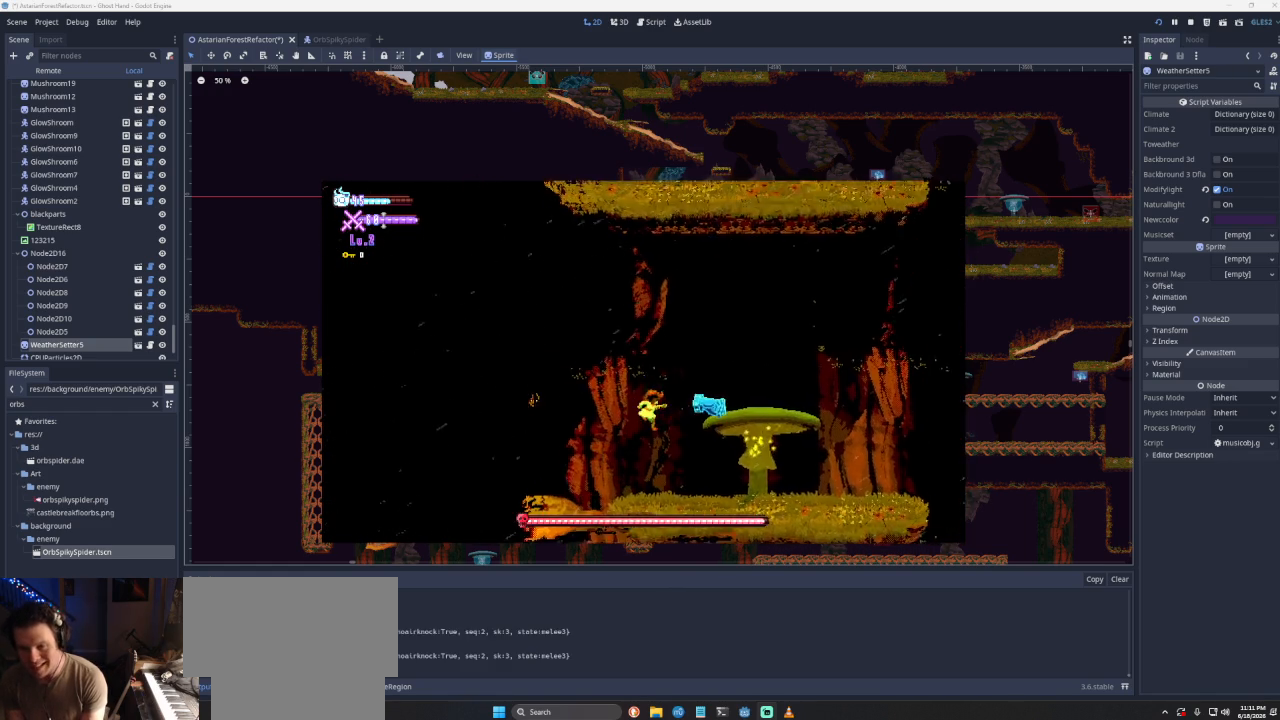
{"buttons": [], "left_stick": "right", "right_stick": "center", "events": [[33, "CROSS", "up"], [33, "SQUARE", "up"], [233, "SQUARE", "down"], [433, "SQUARE", "up"]]}
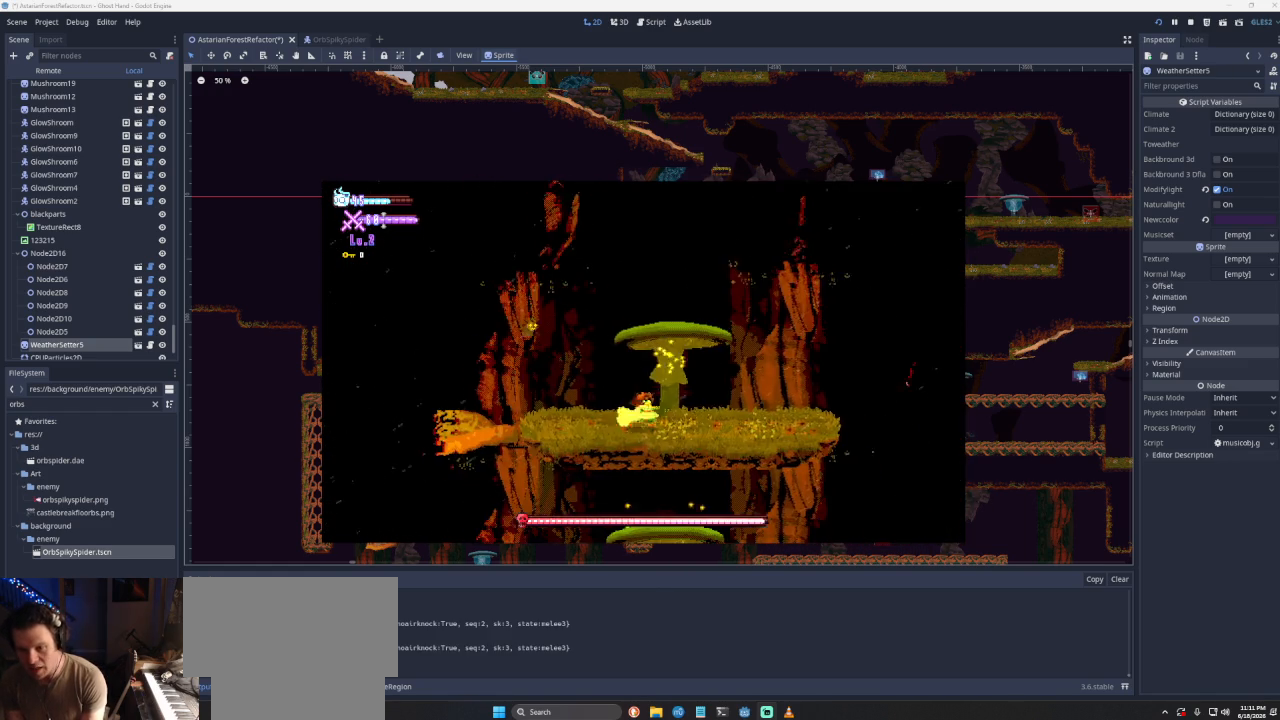
{"buttons": [], "left_stick": "right", "right_stick": "center", "events": []}
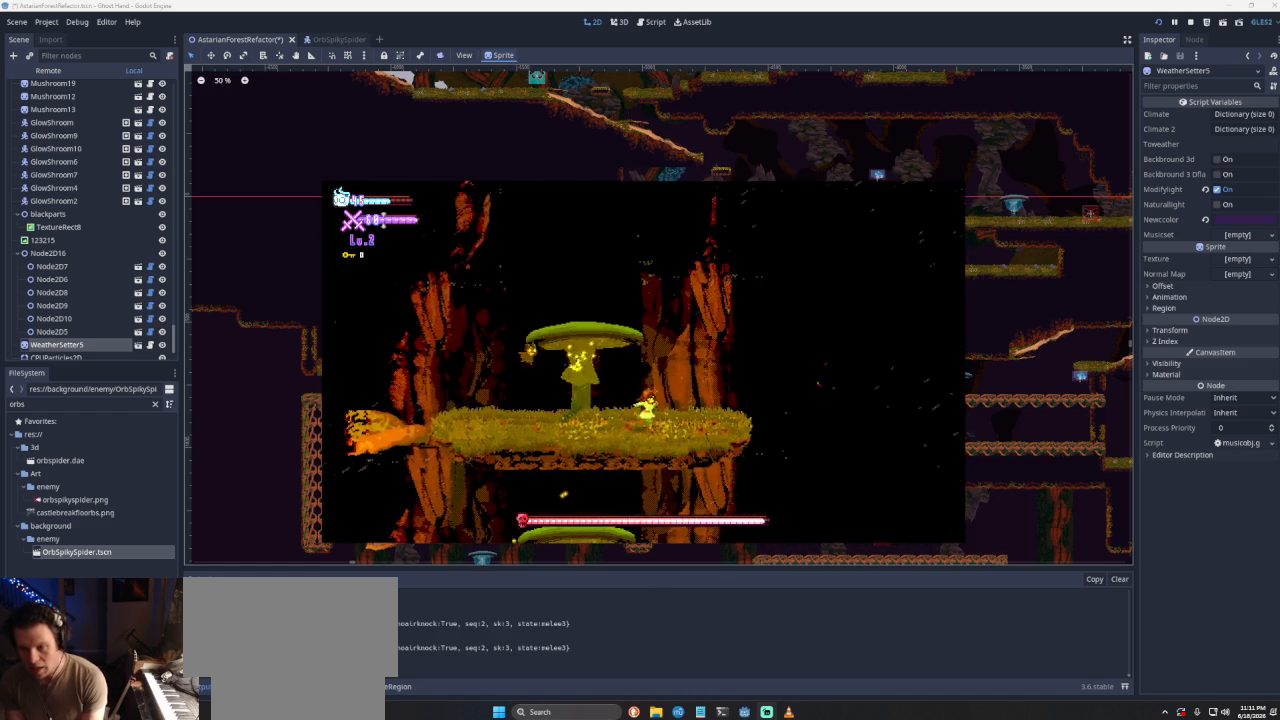
{"buttons": ["CROSS"], "left_stick": "right", "right_stick": "center", "events": [[333, "CROSS", "down"]]}
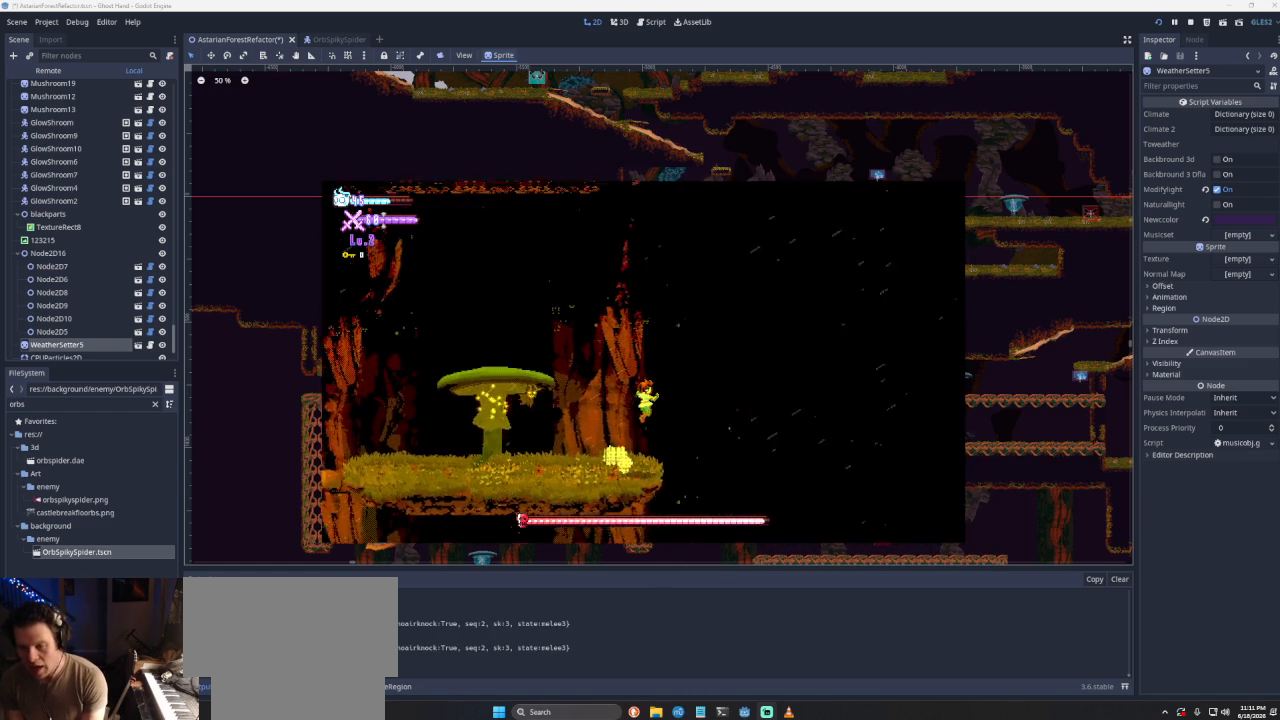
{"buttons": [], "left_stick": "right", "right_stick": "center", "events": [[333, "CROSS", "up"]]}
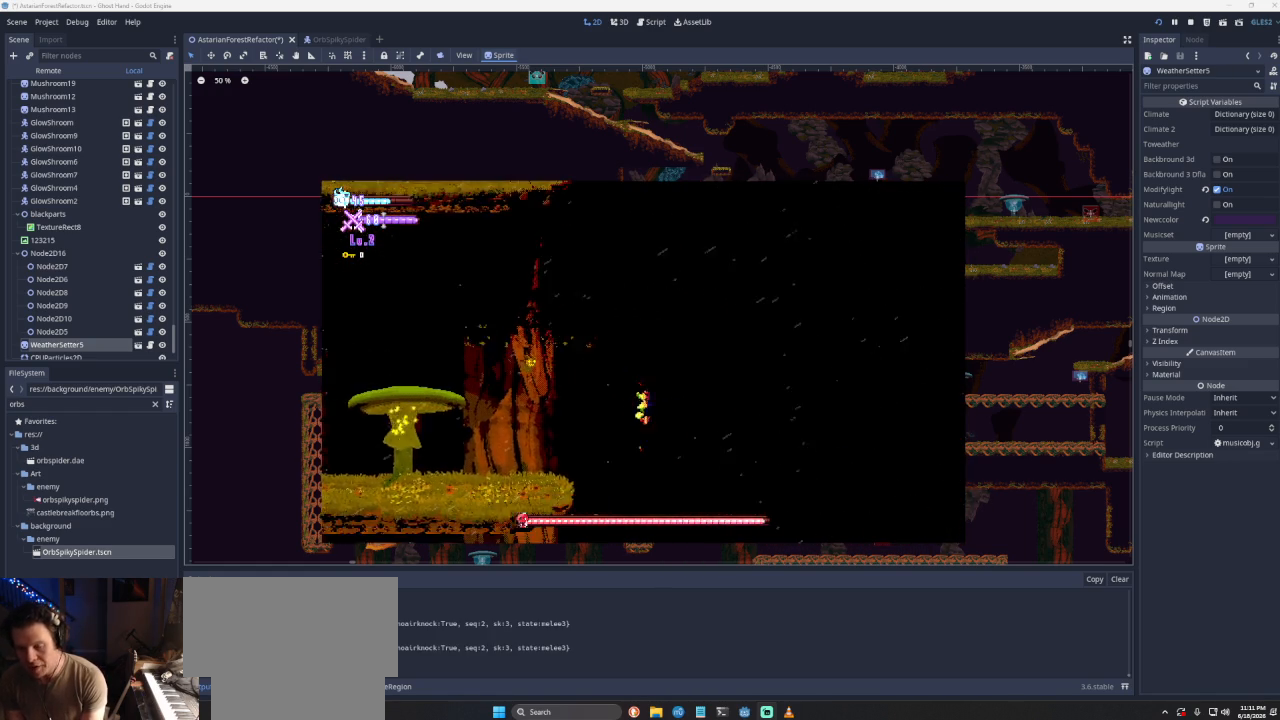
{"buttons": [], "left_stick": "down-left", "right_stick": "center", "events": [[133, "CROSS", "down"], [433, "CROSS", "up"], [500, "left_stick", "down-left"]]}
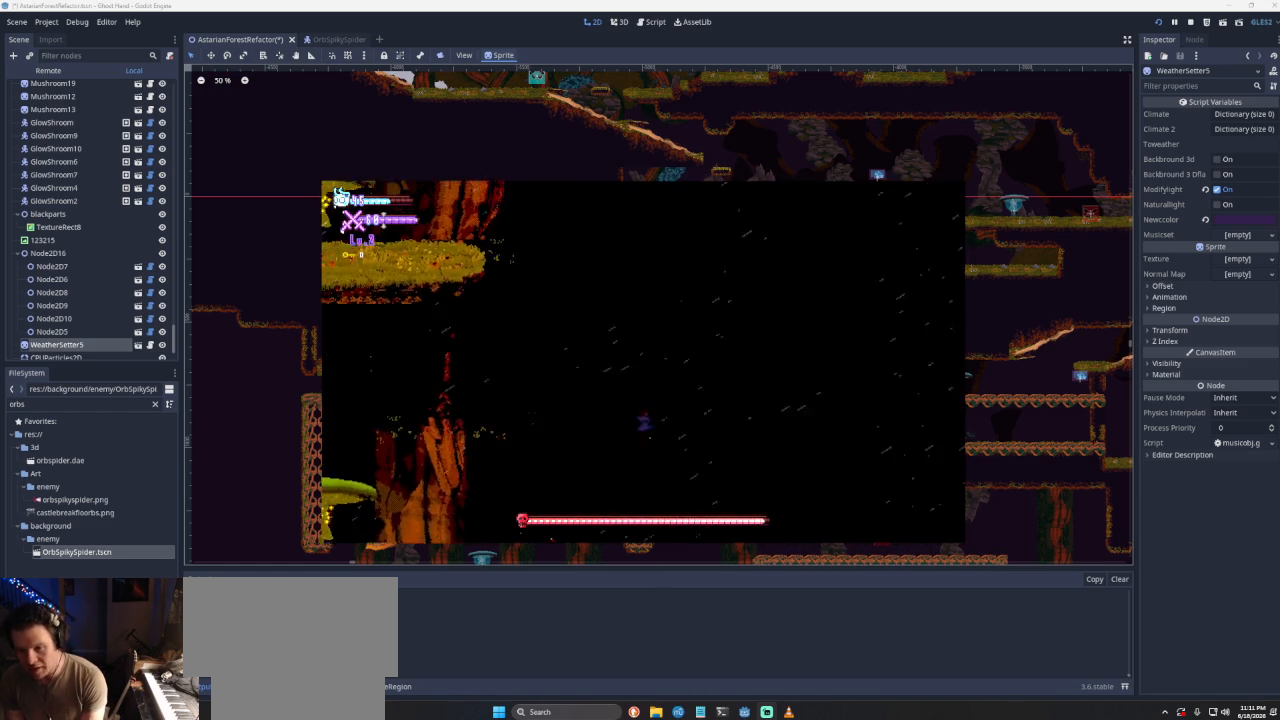
{"buttons": [], "left_stick": "right", "right_stick": "center", "events": [[167, "left_stick", "center"], [467, "left_stick", "right"]]}
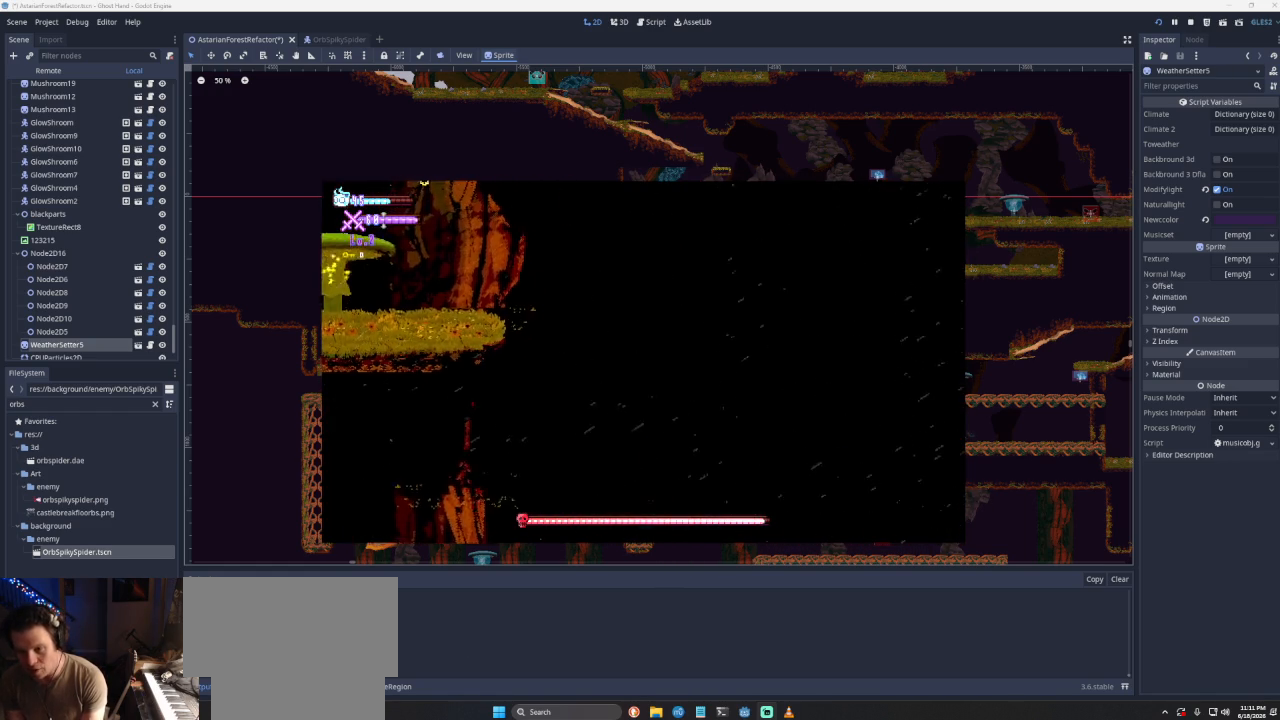
{"buttons": [], "left_stick": "left", "right_stick": "center", "events": [[67, "CROSS", "down"], [500, "CROSS", "up"], [500, "left_stick", "left"]]}
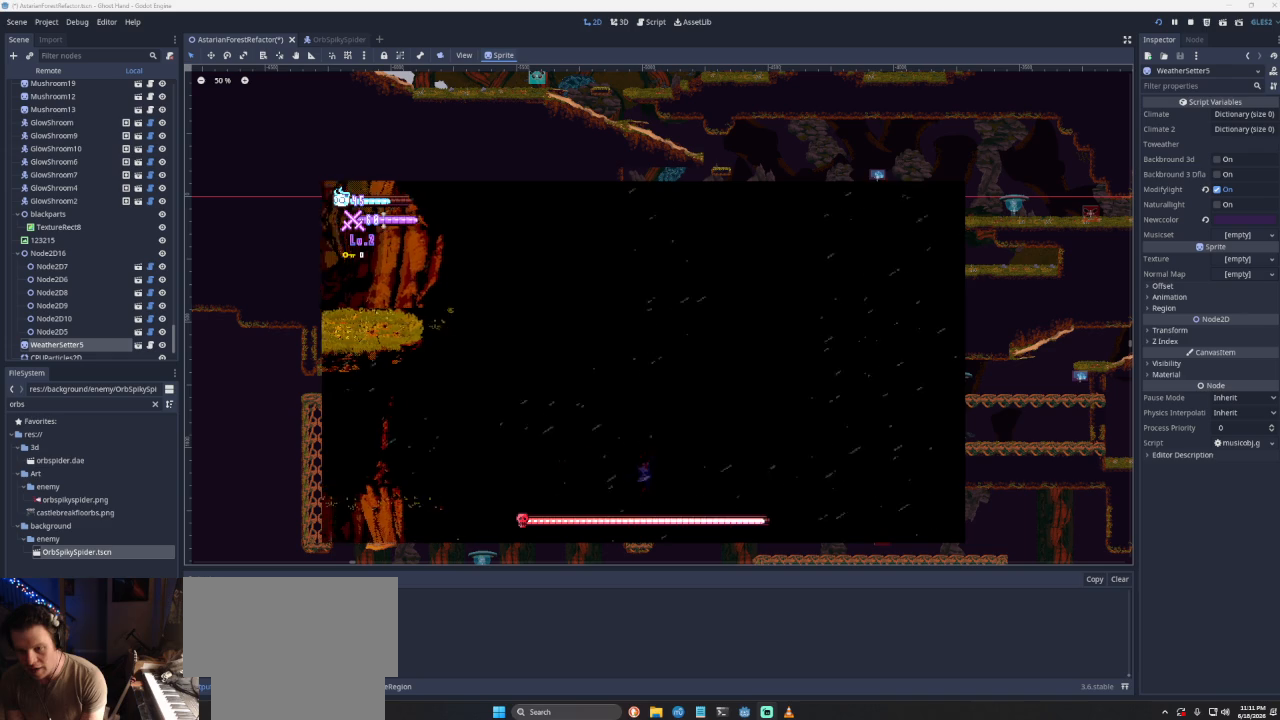
{"buttons": ["CROSS"], "left_stick": "left", "right_stick": "center", "events": [[67, "CROSS", "down"]]}
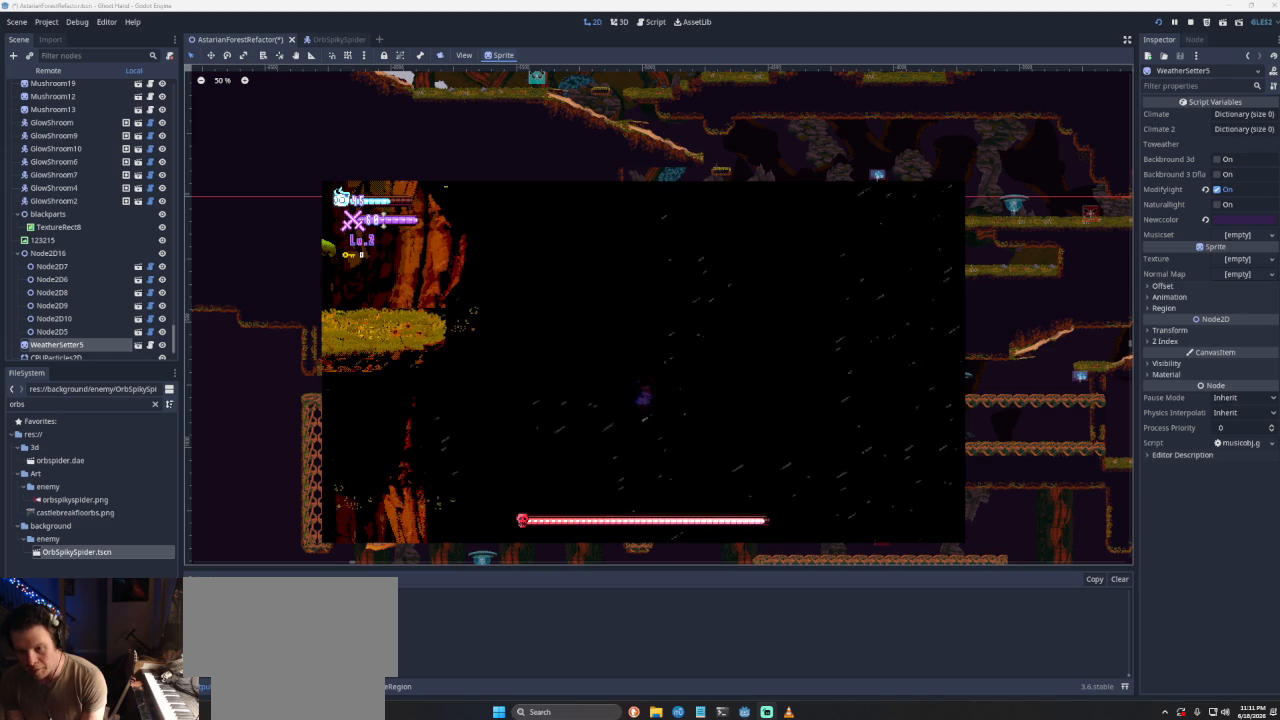
{"buttons": ["CROSS"], "left_stick": "left", "right_stick": "center", "events": [[67, "CROSS", "up"], [267, "left_stick", "center"], [400, "CROSS", "down"], [433, "left_stick", "left"]]}
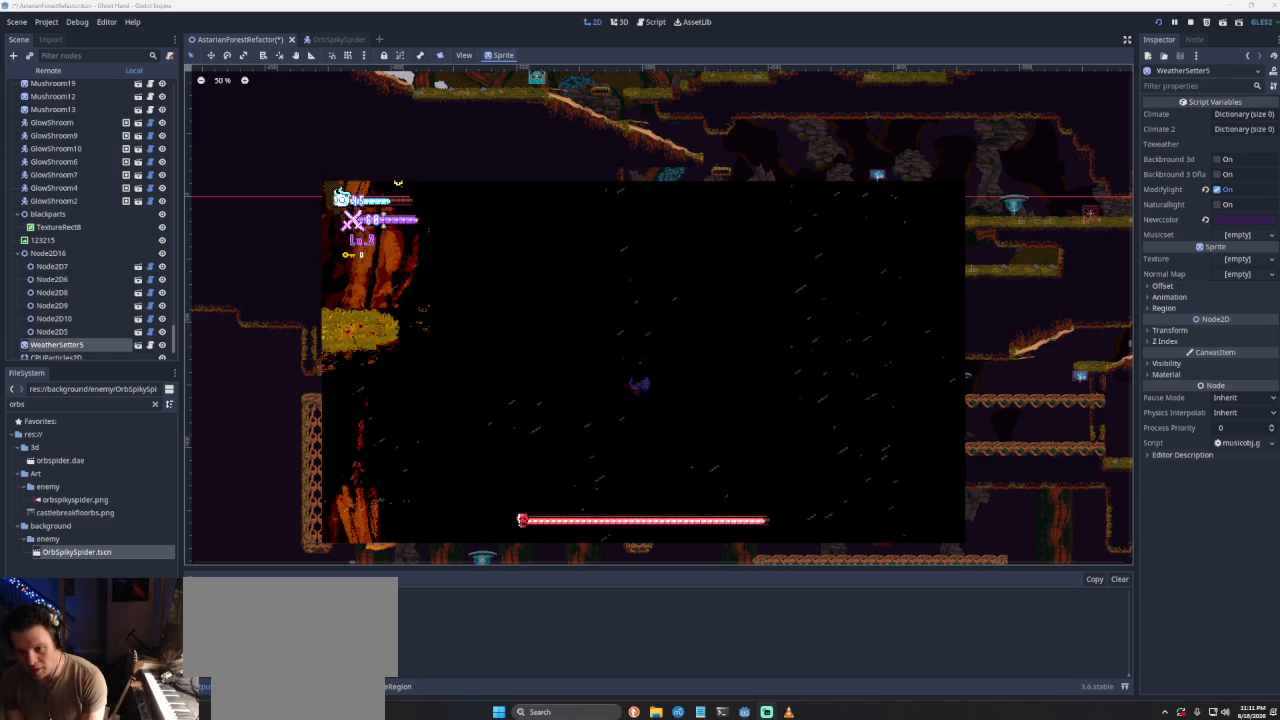
{"buttons": ["CROSS"], "left_stick": "left", "right_stick": "center", "events": []}
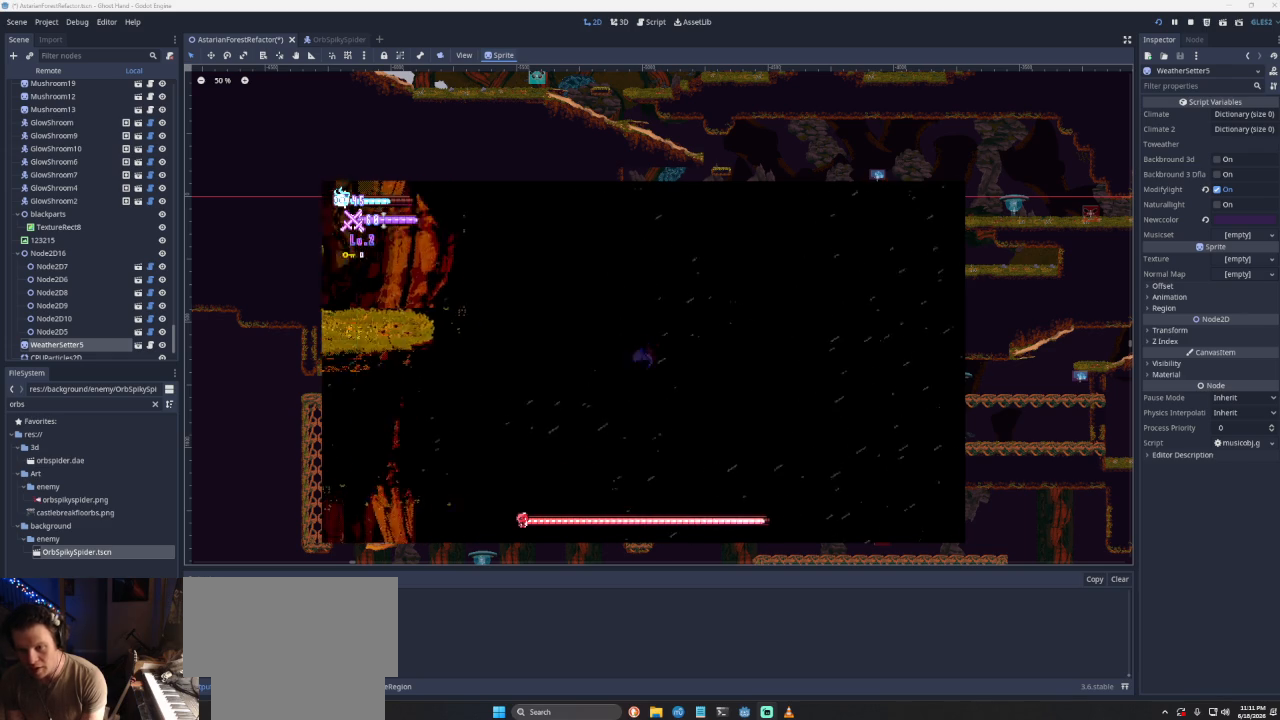
{"buttons": ["CROSS"], "left_stick": "left", "right_stick": "center", "events": [[133, "CROSS", "up"], [200, "left_stick", "center"], [333, "left_stick", "left"], [400, "CROSS", "down"]]}
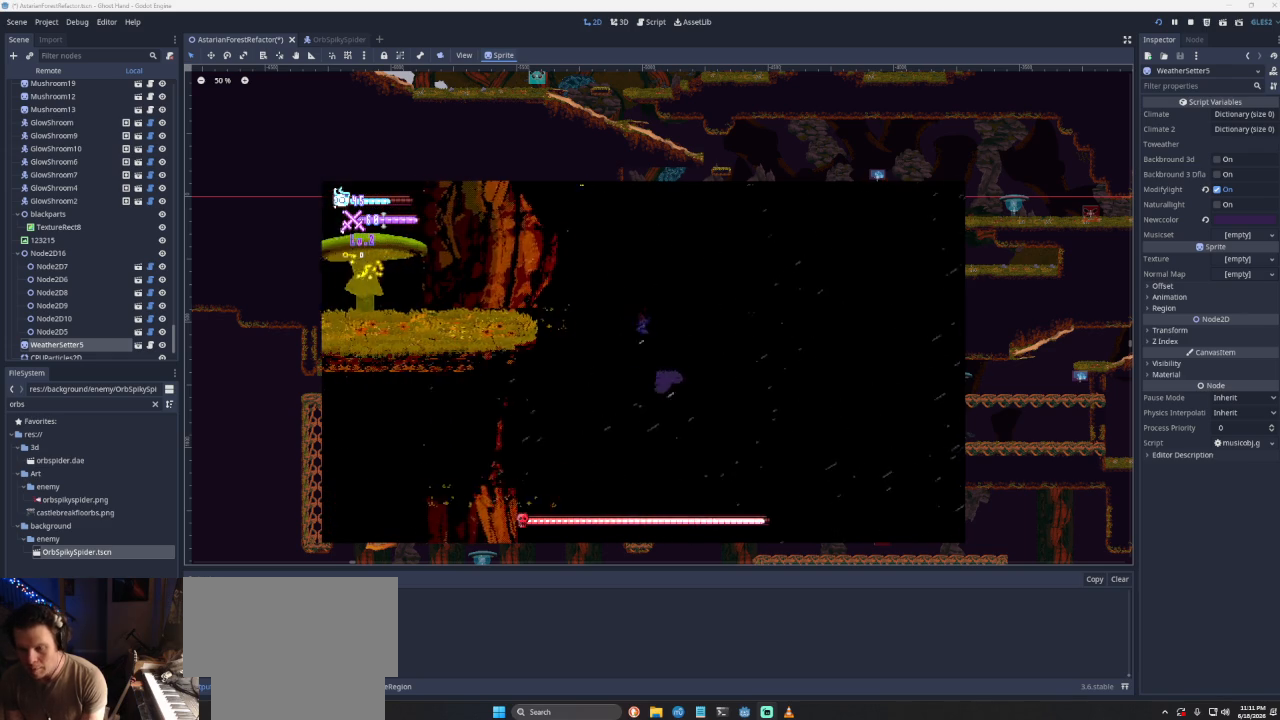
{"buttons": ["CROSS"], "left_stick": "left", "right_stick": "center", "events": [[233, "CROSS", "up"], [367, "CROSS", "down"]]}
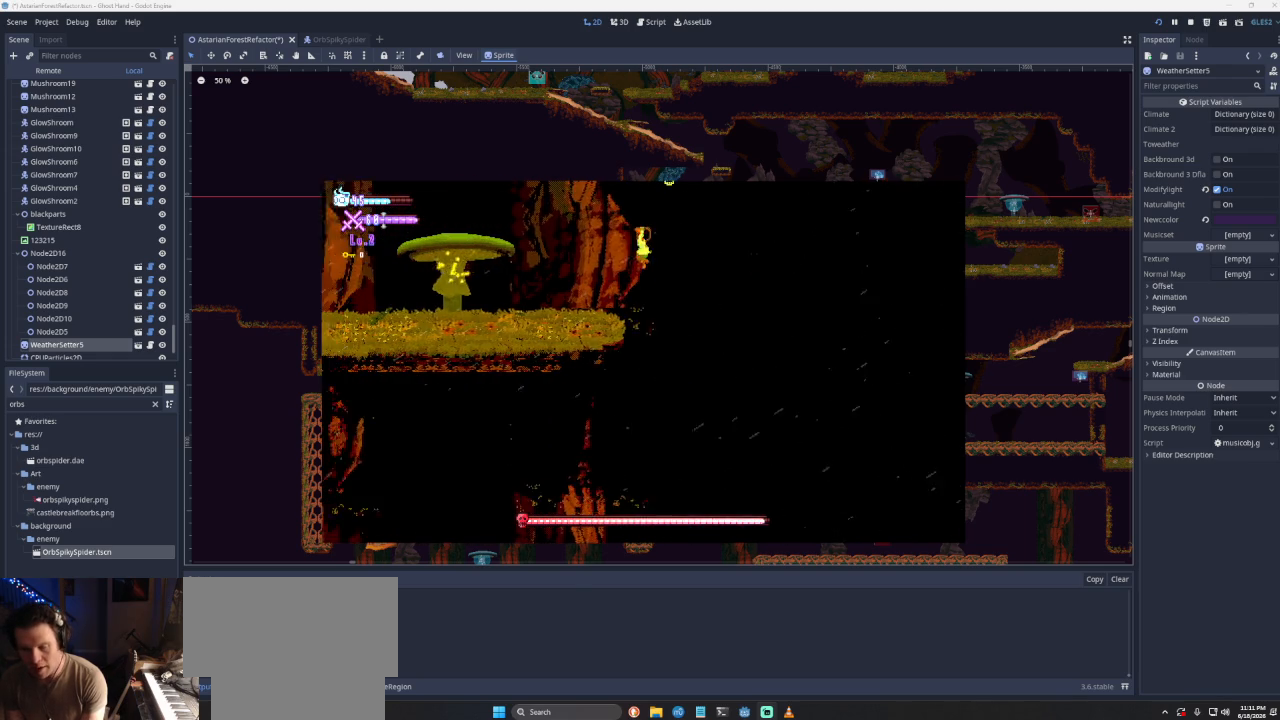
{"buttons": [], "left_stick": "left", "right_stick": "center", "events": [[167, "CROSS", "up"]]}
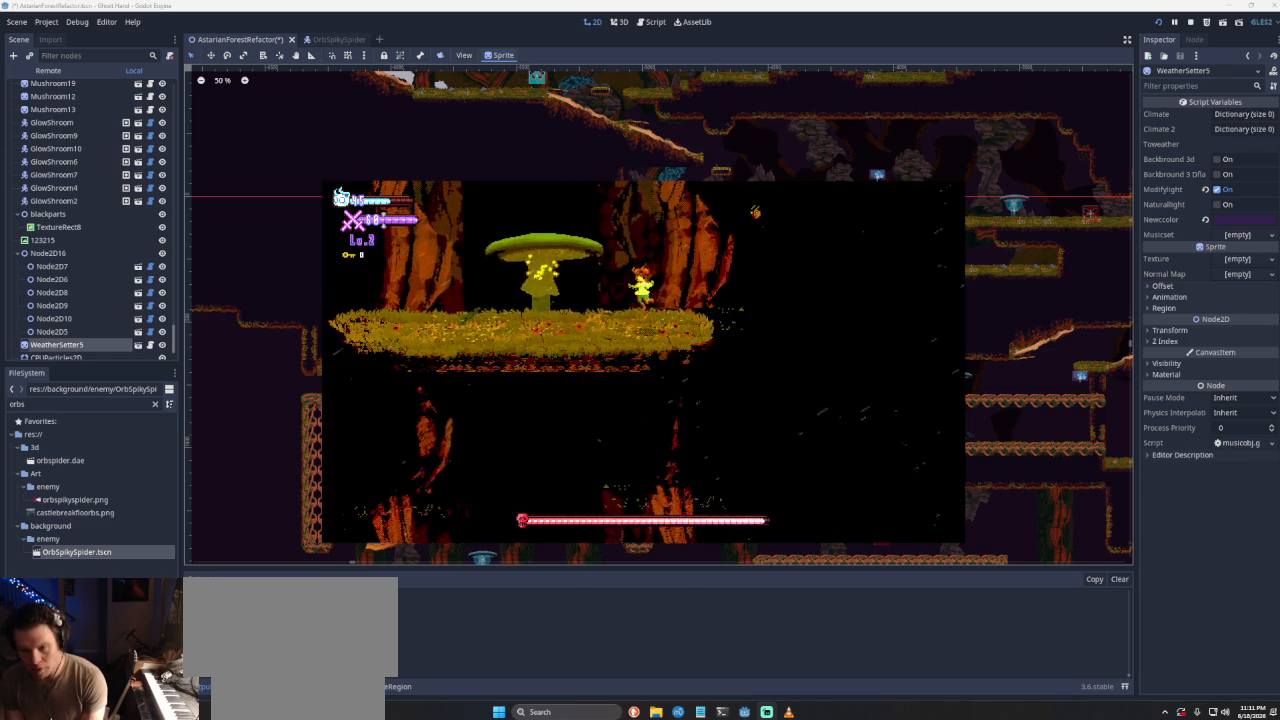
{"buttons": ["CROSS"], "left_stick": "left", "right_stick": "center", "events": [[133, "CROSS", "down"]]}
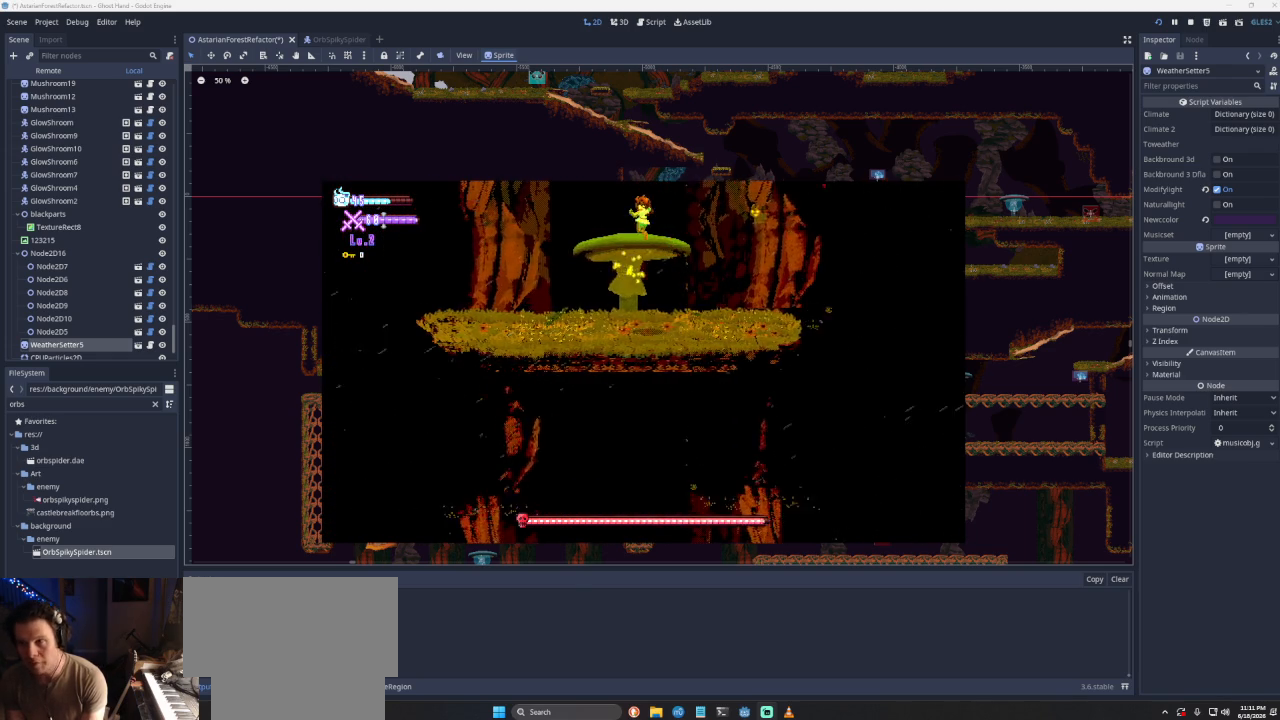
{"buttons": [], "left_stick": "left", "right_stick": "center", "events": [[233, "CROSS", "up"]]}
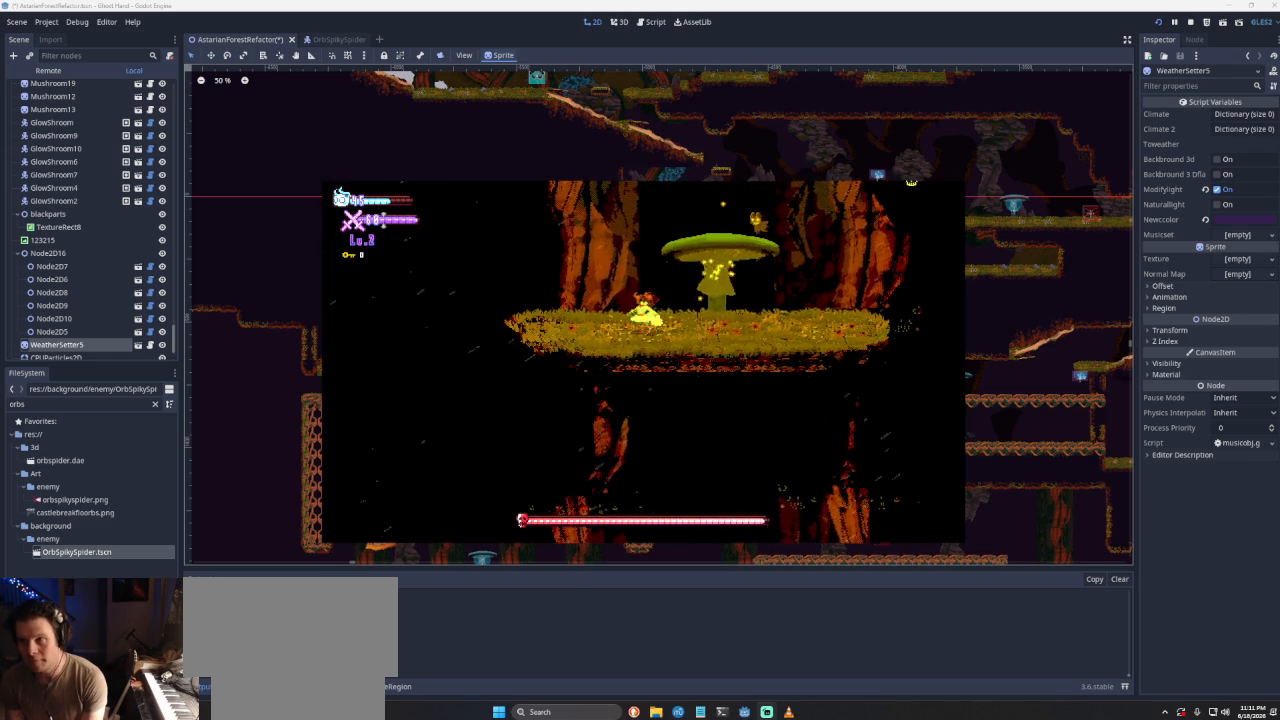
{"buttons": [], "left_stick": "center", "right_stick": "center", "events": [[267, "left_stick", "center"]]}
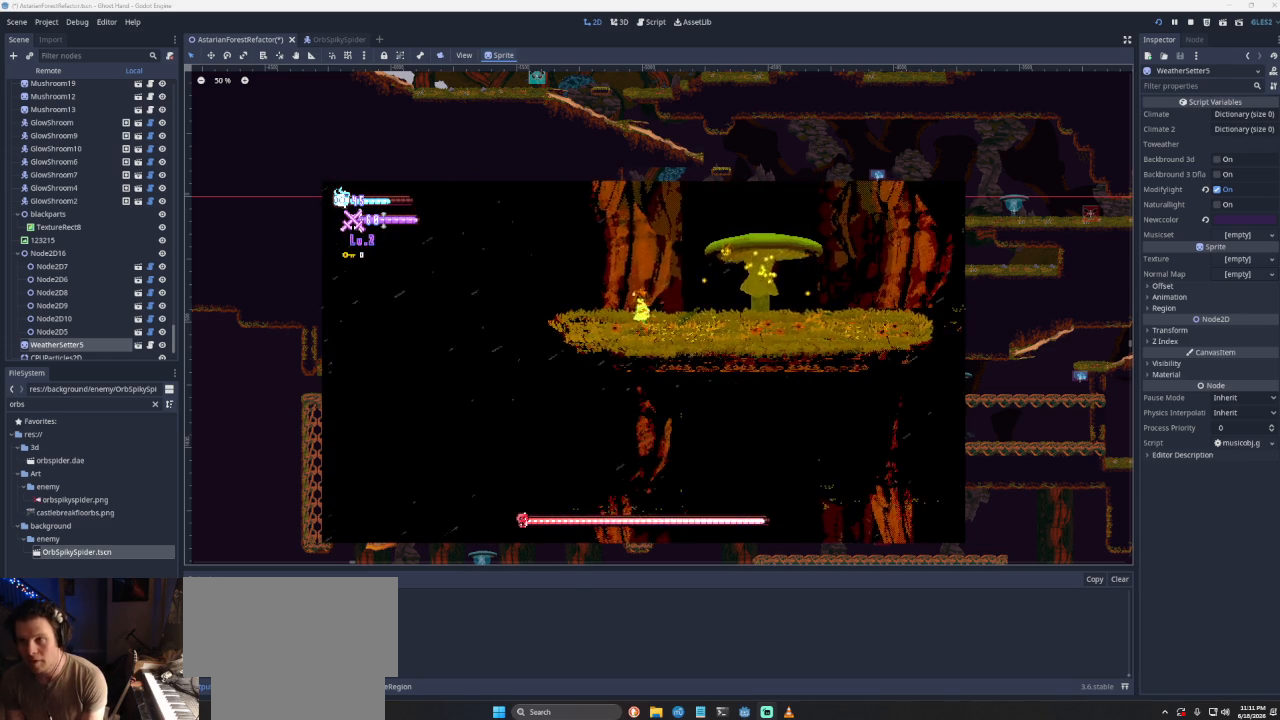
{"buttons": [], "left_stick": "right", "right_stick": "center", "events": [[133, "left_stick", "left"], [267, "left_stick", "center"], [400, "left_stick", "right"]]}
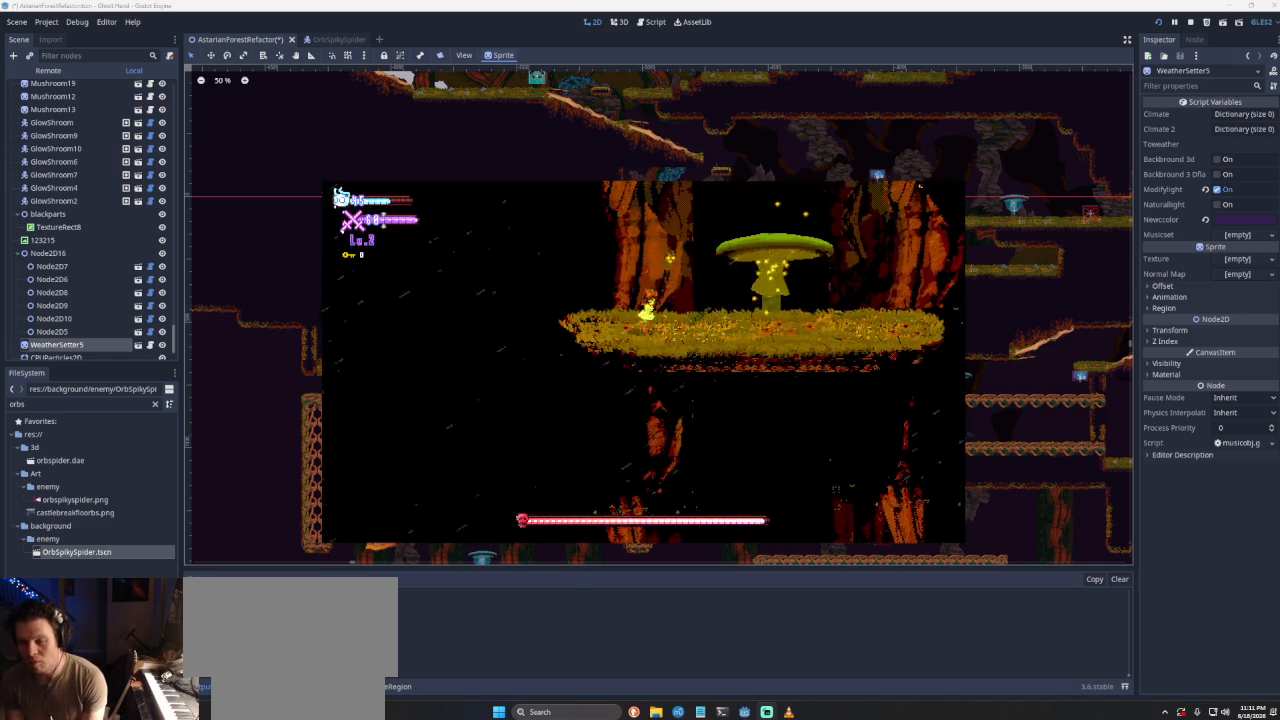
{"buttons": ["CROSS"], "left_stick": "right", "right_stick": "center", "events": [[67, "CROSS", "down"]]}
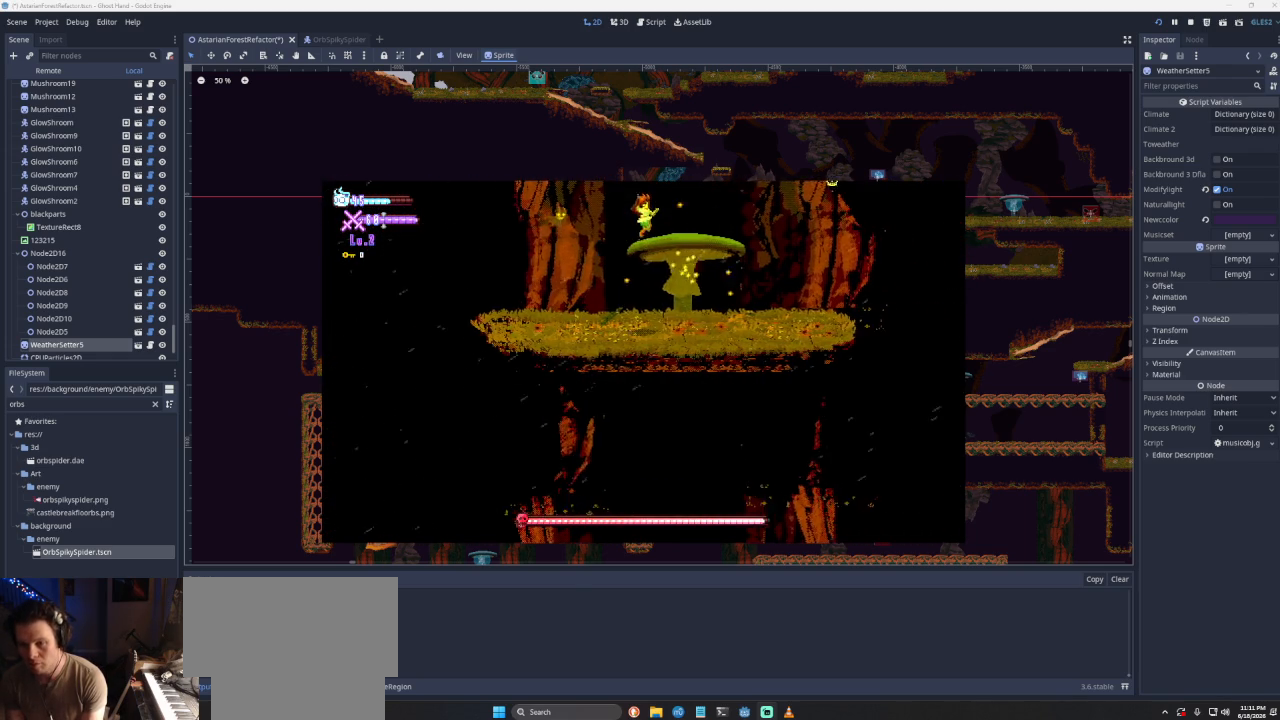
{"buttons": [], "left_stick": "right", "right_stick": "center", "events": [[233, "CROSS", "up"]]}
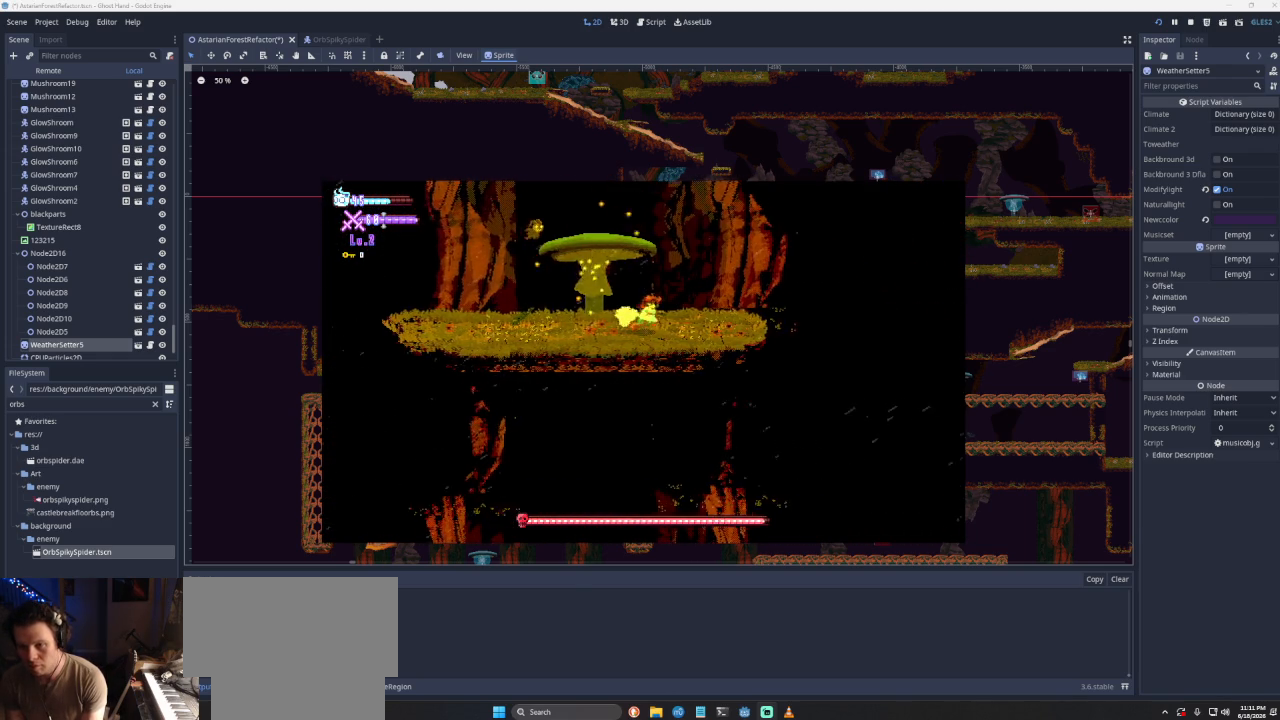
{"buttons": [], "left_stick": "right", "right_stick": "center", "events": []}
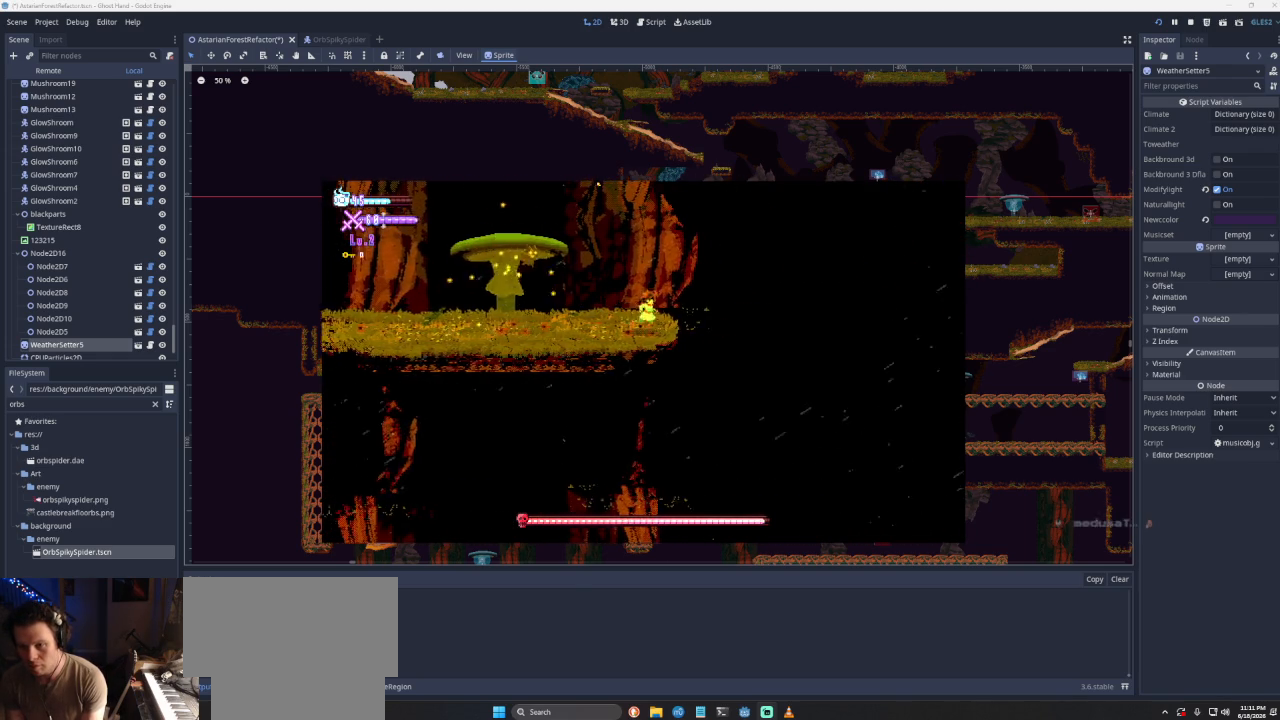
{"buttons": ["CROSS"], "left_stick": "right", "right_stick": "center", "events": [[167, "CROSS", "down"]]}
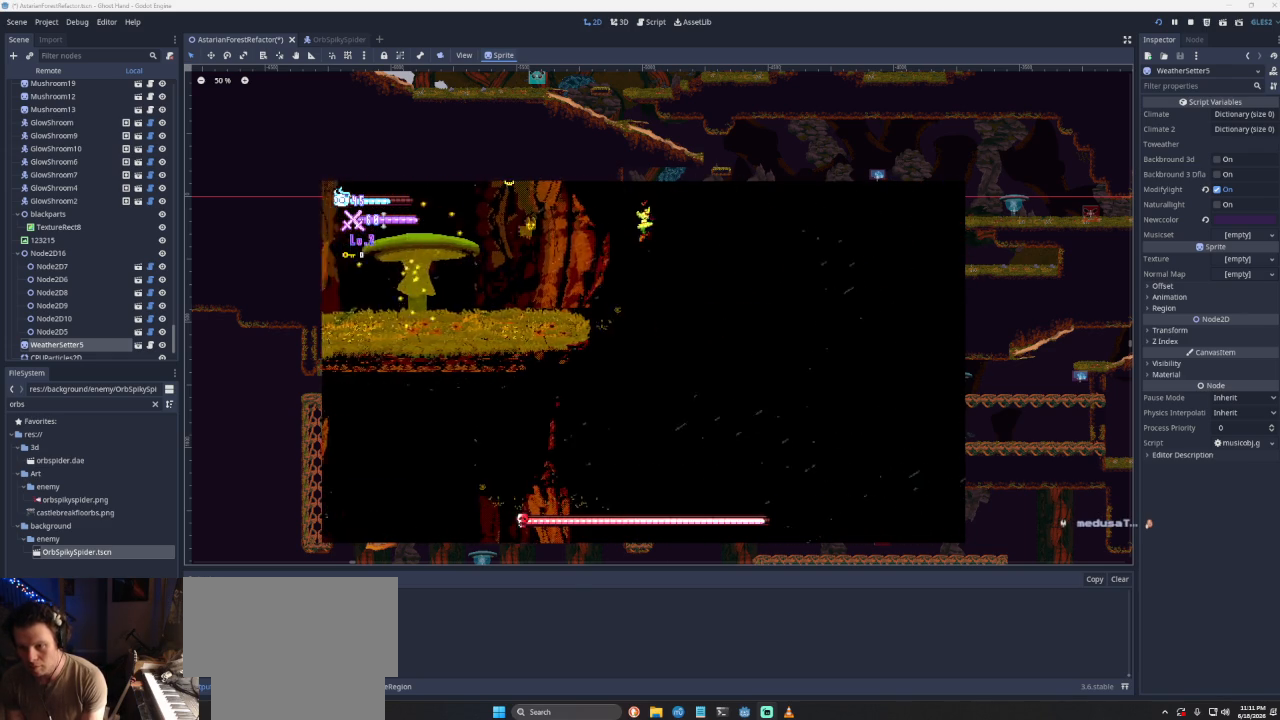
{"buttons": [], "left_stick": "right", "right_stick": "center", "events": [[367, "CROSS", "up"]]}
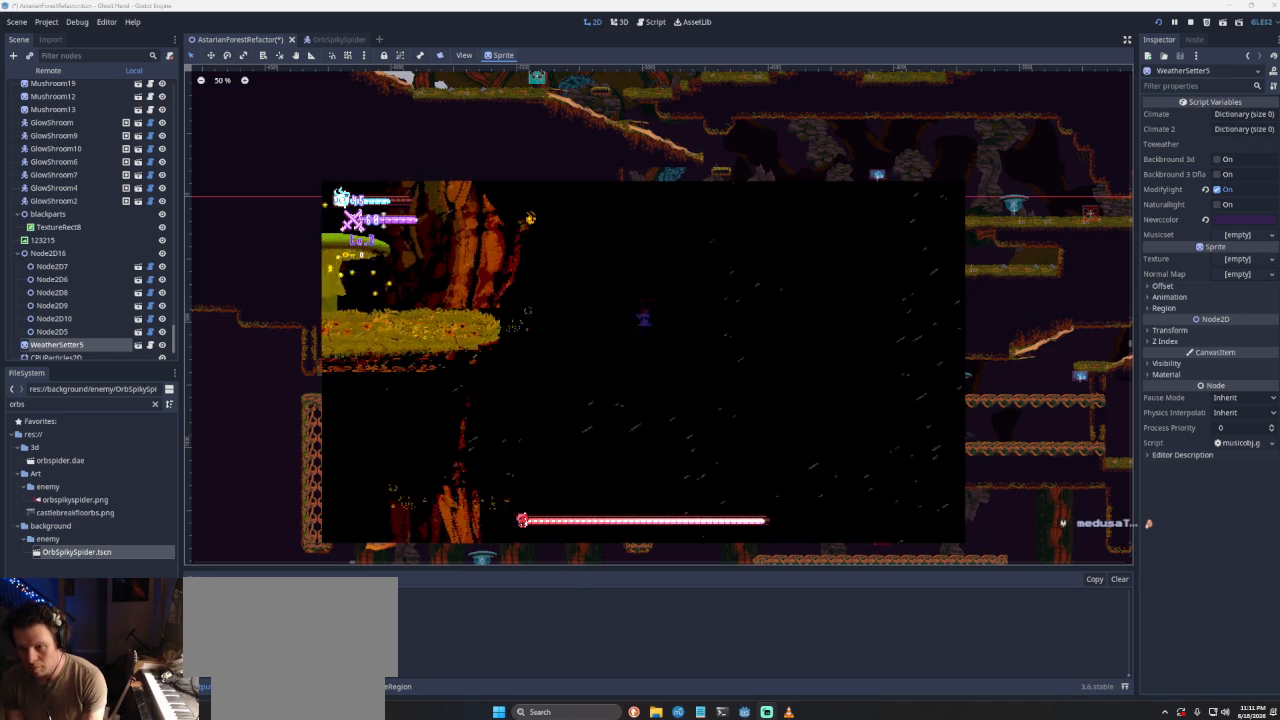
{"buttons": ["CROSS"], "left_stick": "right", "right_stick": "center", "events": [[200, "CROSS", "down"]]}
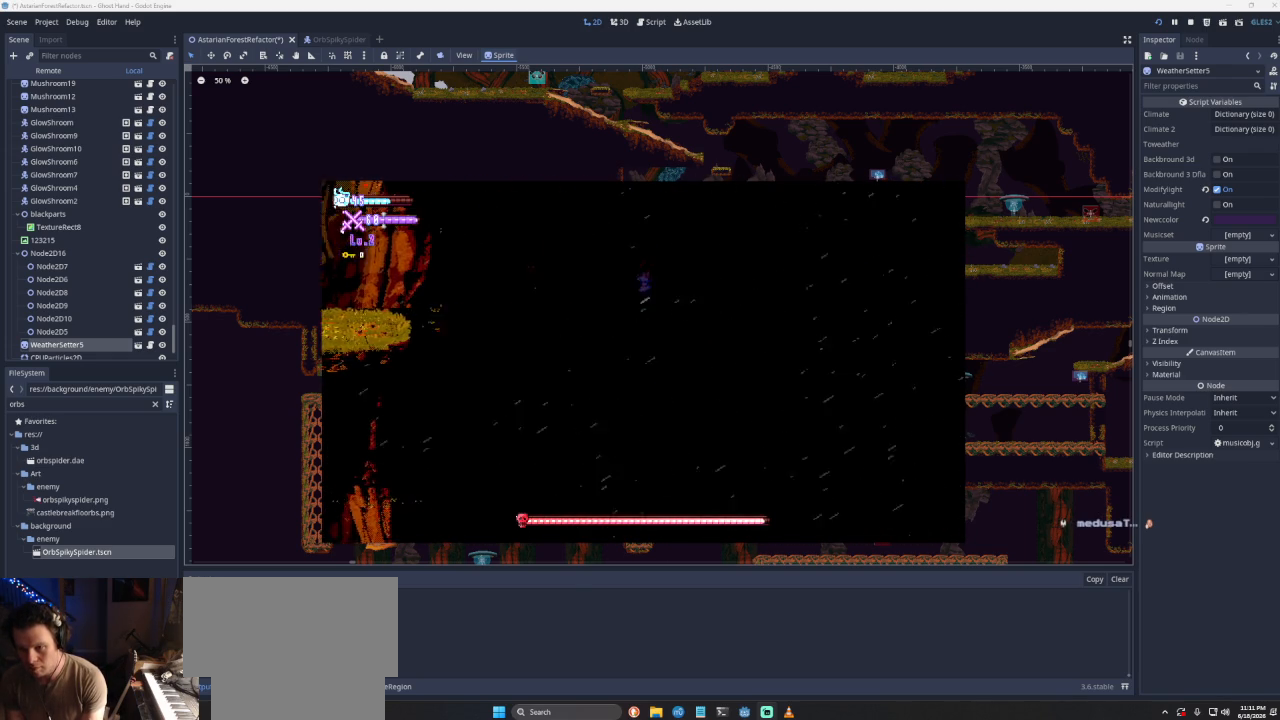
{"buttons": ["CROSS"], "left_stick": "right", "right_stick": "center", "events": [[233, "CROSS", "up"], [333, "CROSS", "down"]]}
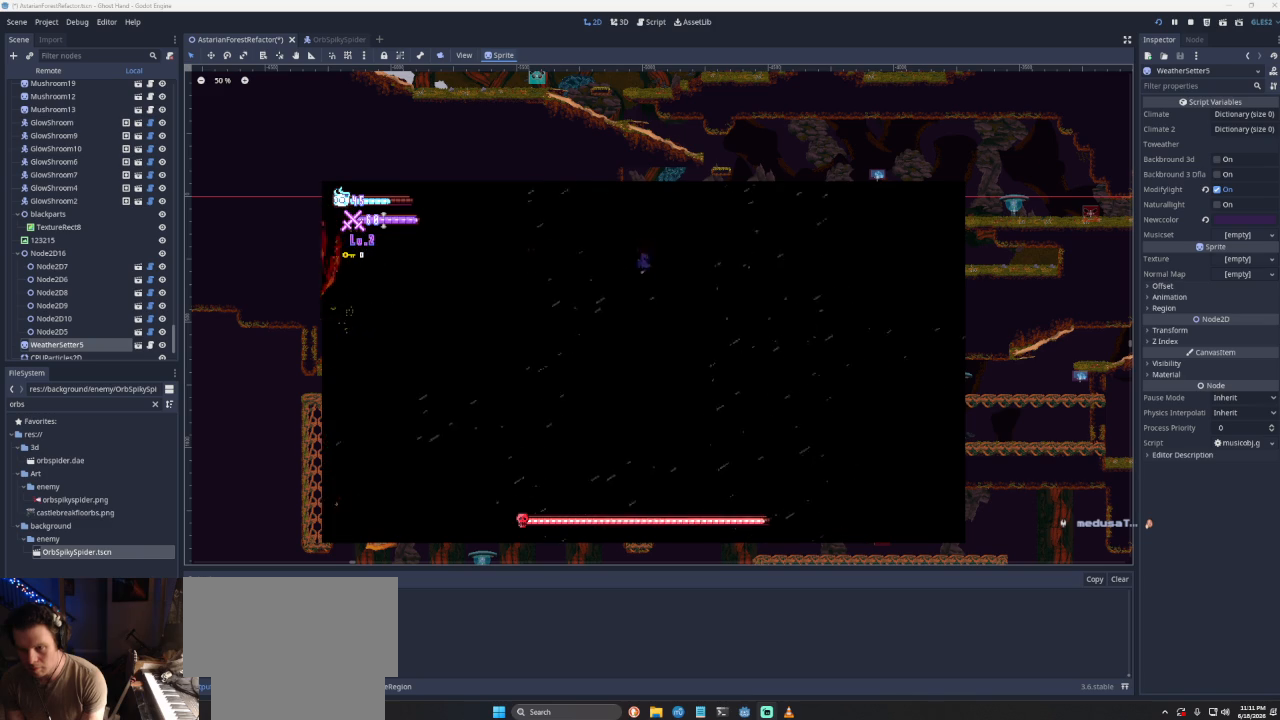
{"buttons": [], "left_stick": "right", "right_stick": "center", "events": [[467, "CROSS", "up"]]}
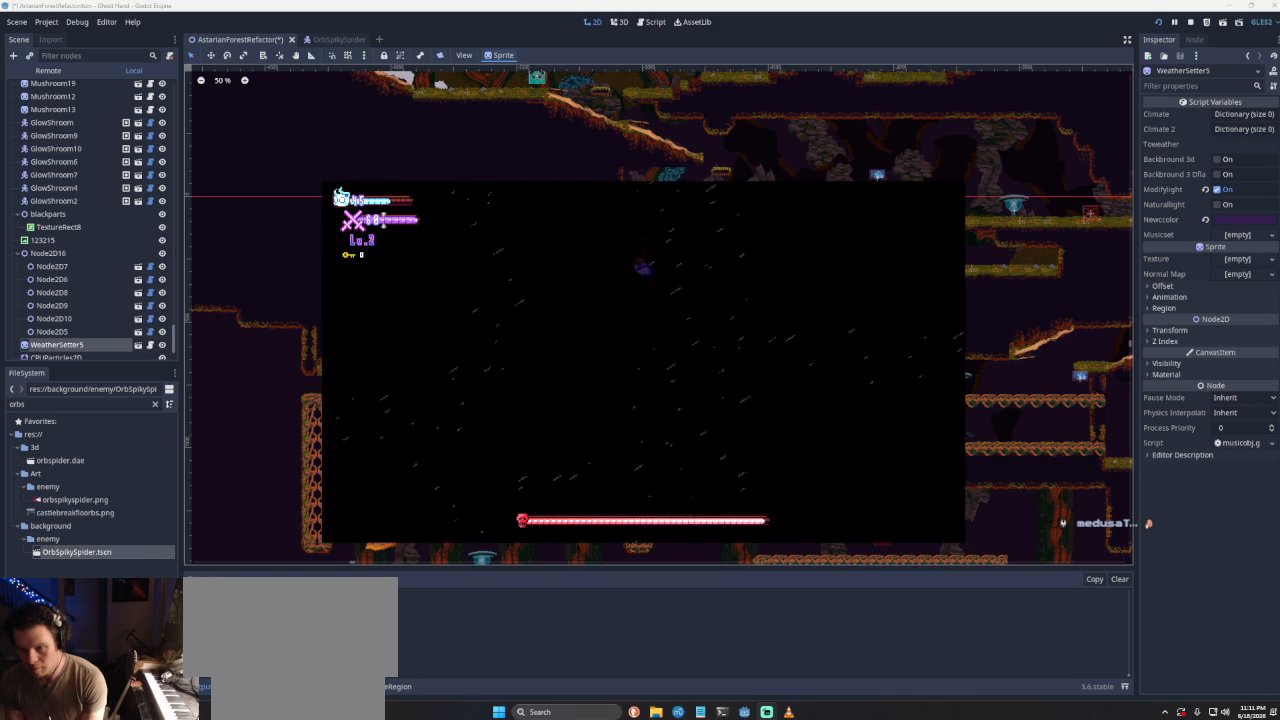
{"buttons": ["CROSS"], "left_stick": "left", "right_stick": "center", "events": [[233, "CROSS", "down"], [300, "left_stick", "left"]]}
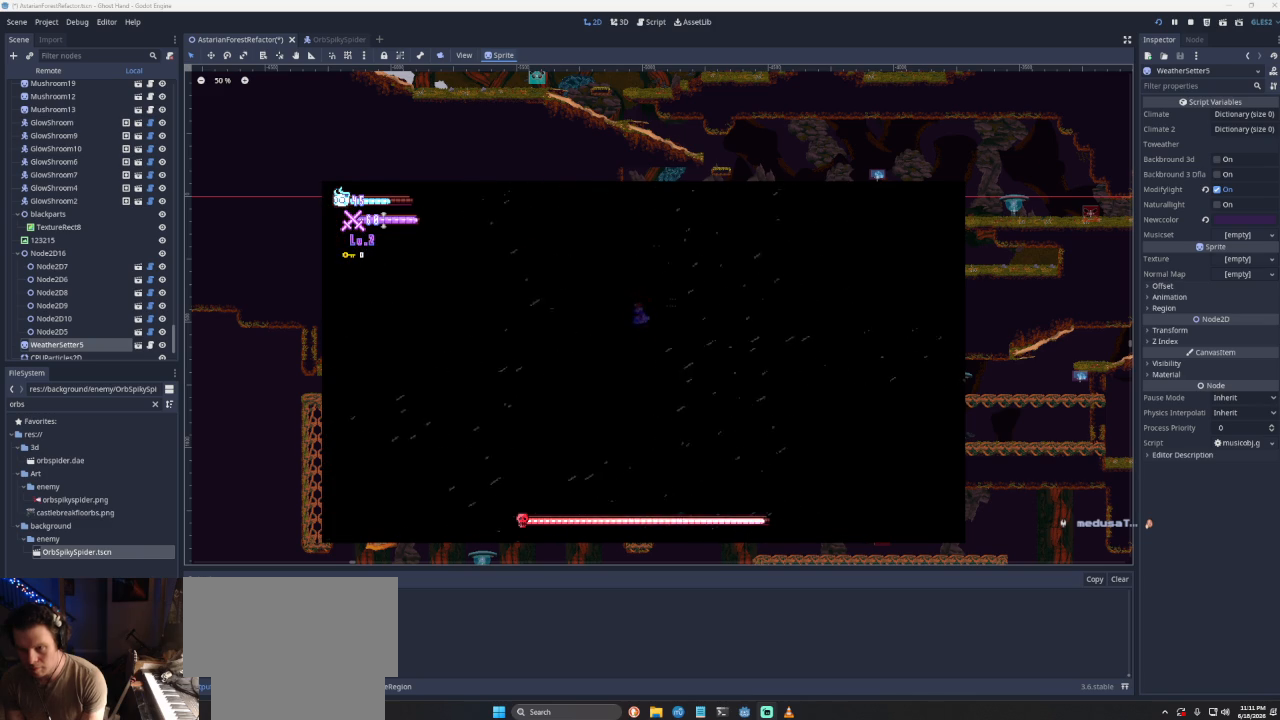
{"buttons": ["CROSS"], "left_stick": "left", "right_stick": "center", "events": [[267, "CROSS", "up"], [400, "CROSS", "down"]]}